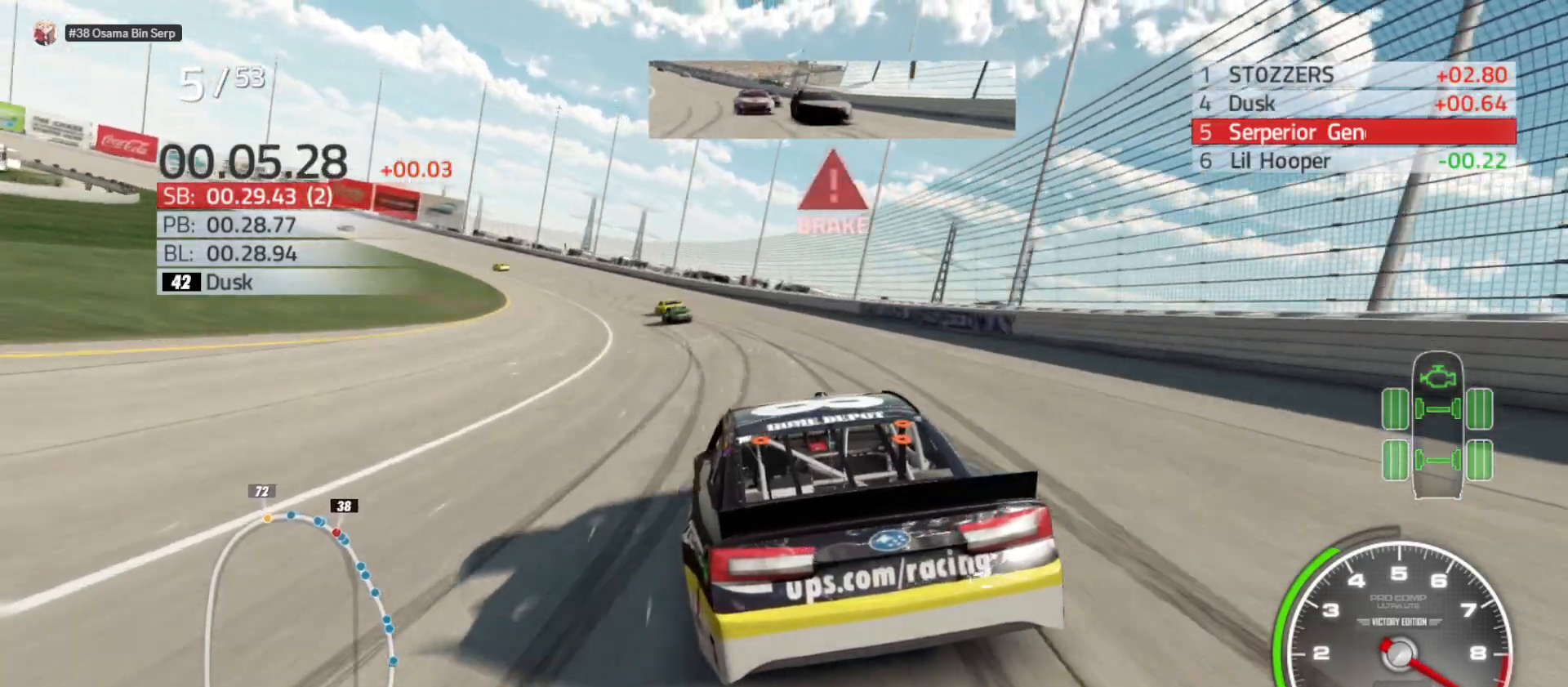
Gameplay with a controller (Xbox layout); each line is a JSON object with the inputs held at the frame after it. "events" lists button and stick changes between this image and that frame as [ms after this image, input, new state], when the widget could be followed in between.
{"buttons": [], "left_stick": "left", "right_stick": "center", "events": [[17, "L2", "up"]]}
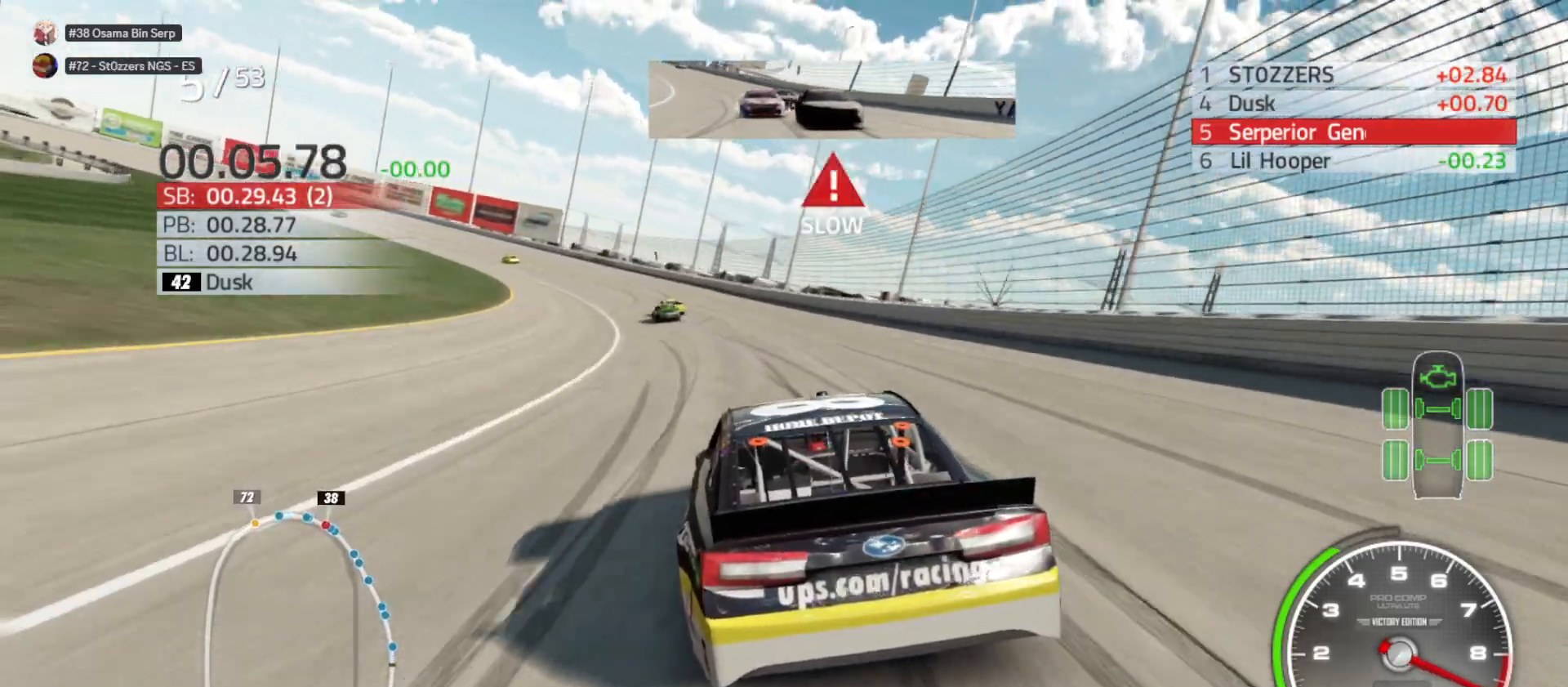
{"buttons": ["R2"], "left_stick": "left", "right_stick": "center", "events": [[500, "R2", "down"]]}
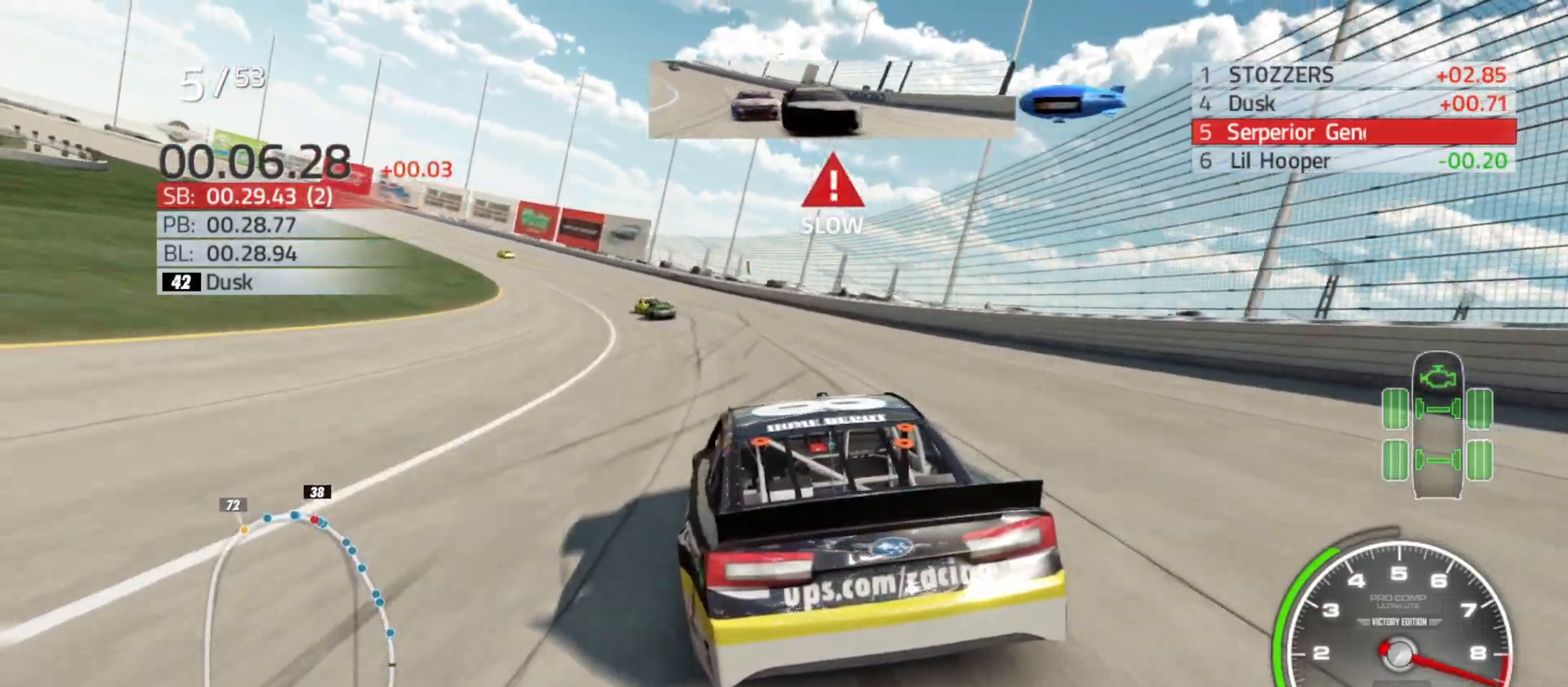
{"buttons": ["R2"], "left_stick": "left", "right_stick": "center", "events": []}
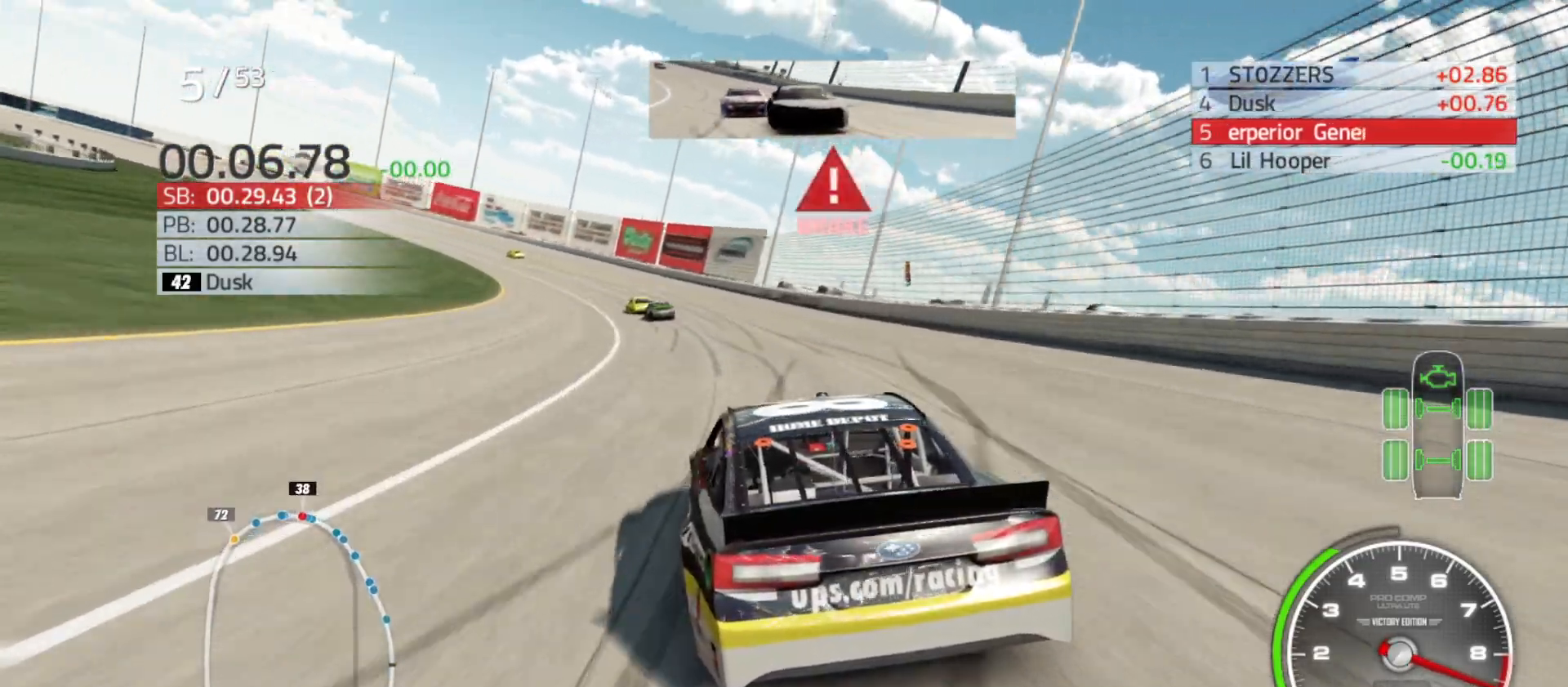
{"buttons": ["R2"], "left_stick": "left", "right_stick": "center", "events": []}
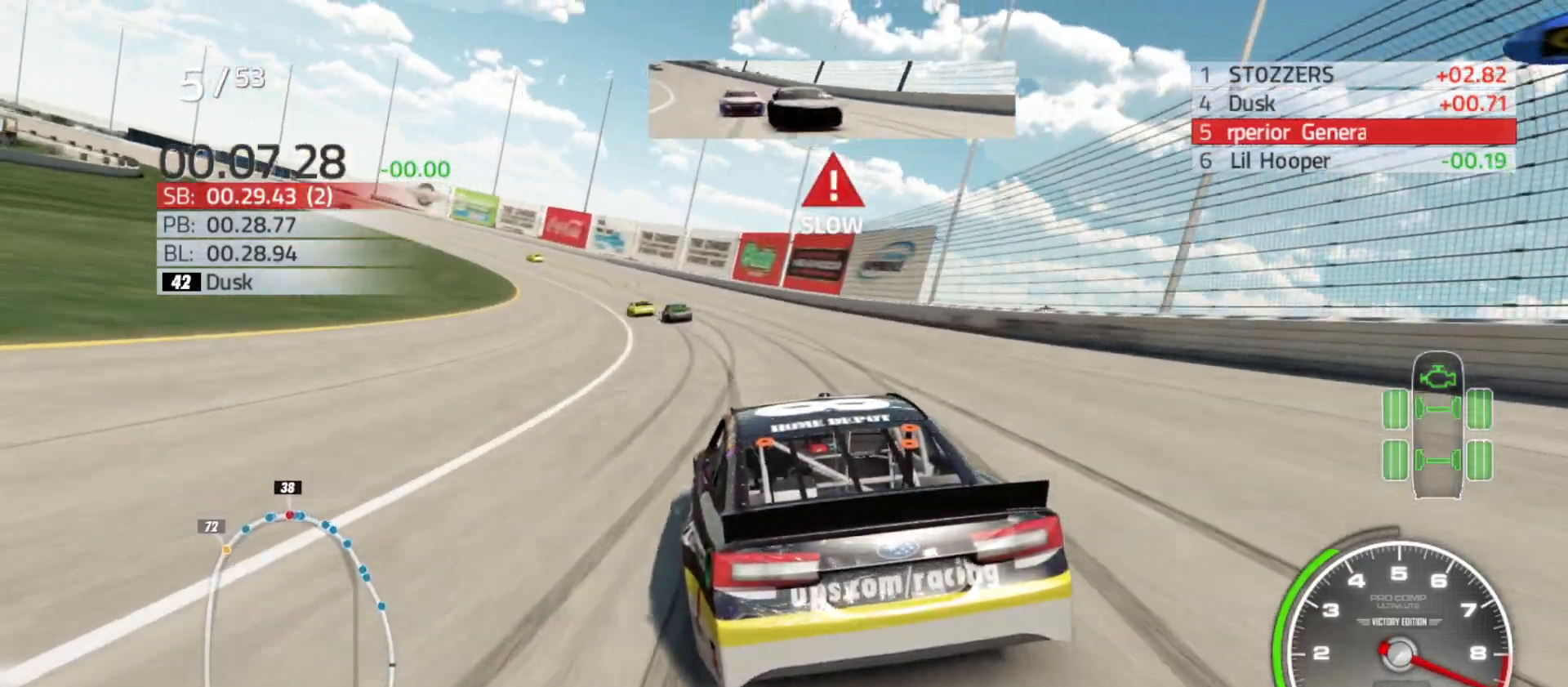
{"buttons": ["R2"], "left_stick": "left", "right_stick": "center", "events": []}
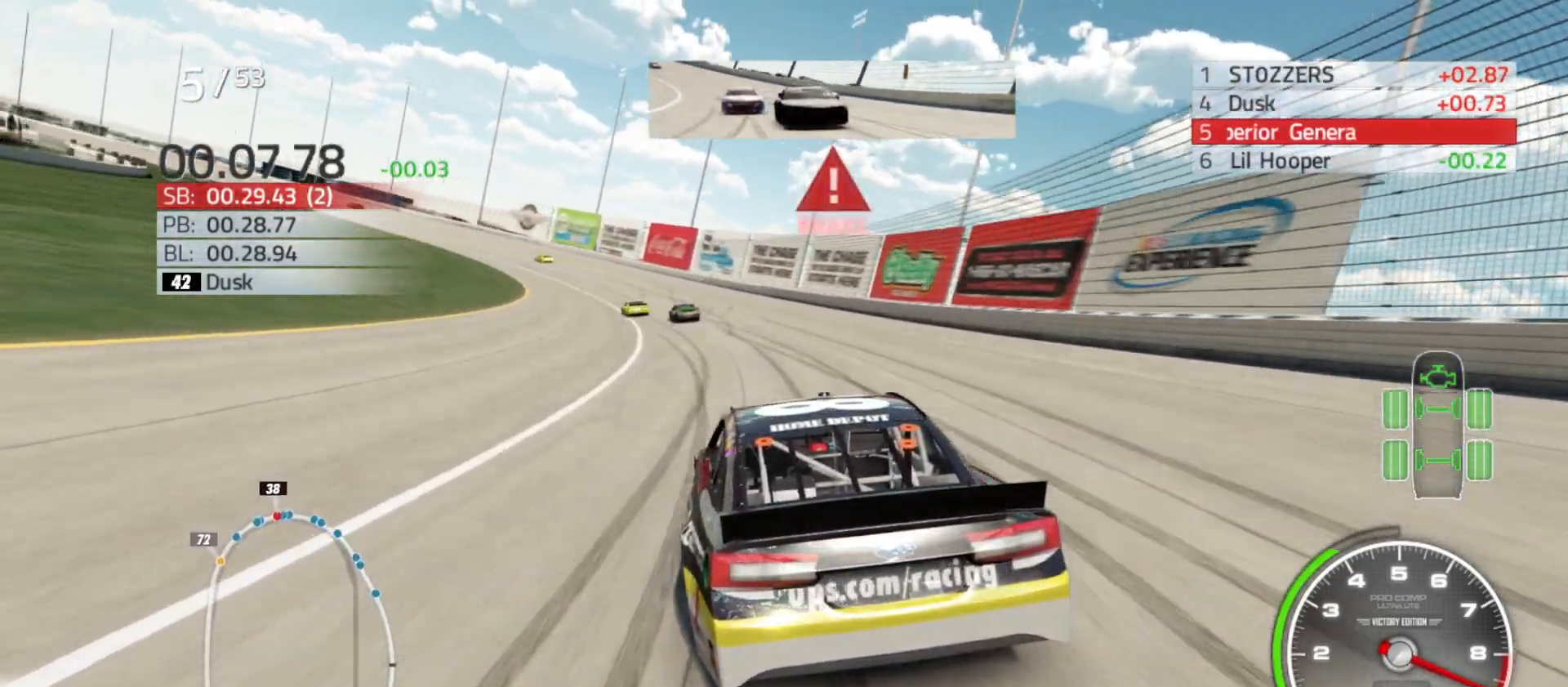
{"buttons": ["R2"], "left_stick": "left", "right_stick": "center", "events": []}
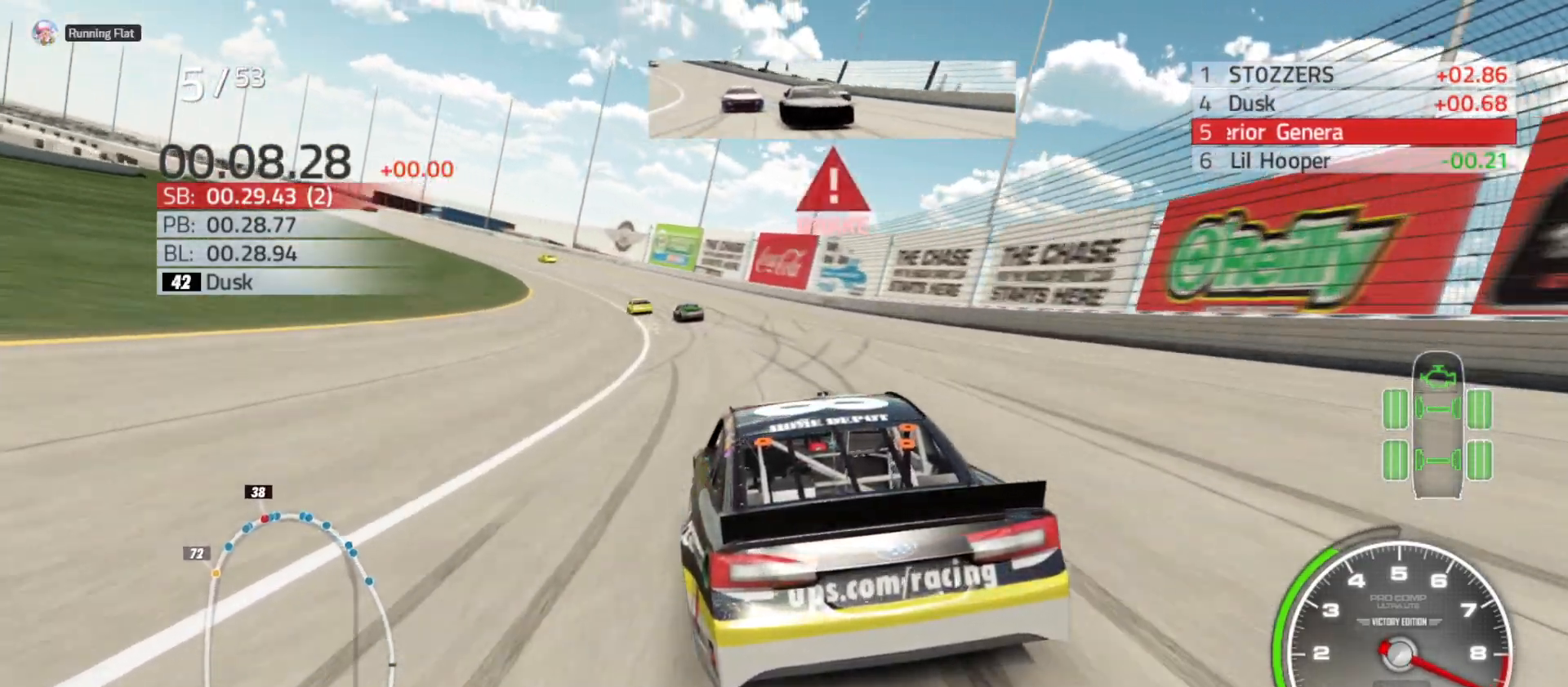
{"buttons": ["R2"], "left_stick": "left", "right_stick": "center", "events": []}
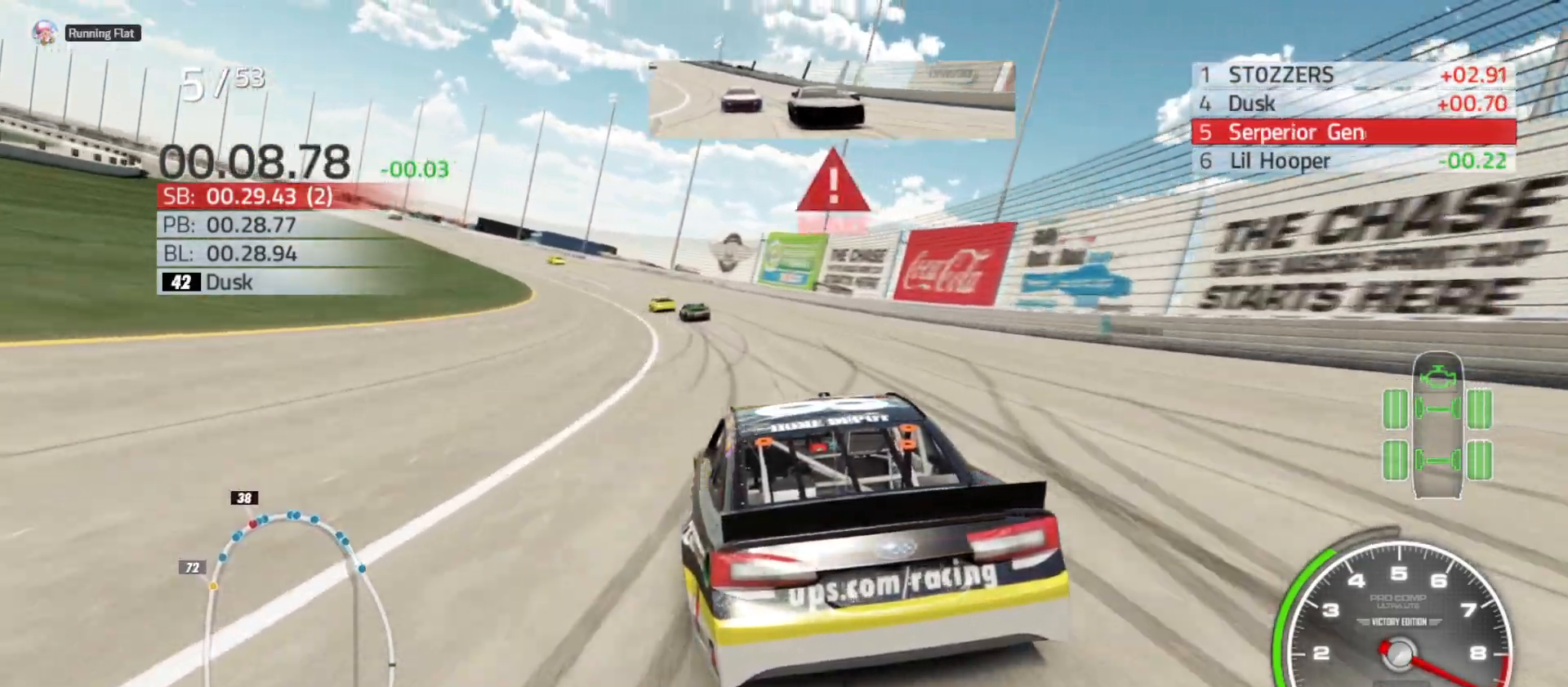
{"buttons": ["R2"], "left_stick": "left", "right_stick": "center", "events": []}
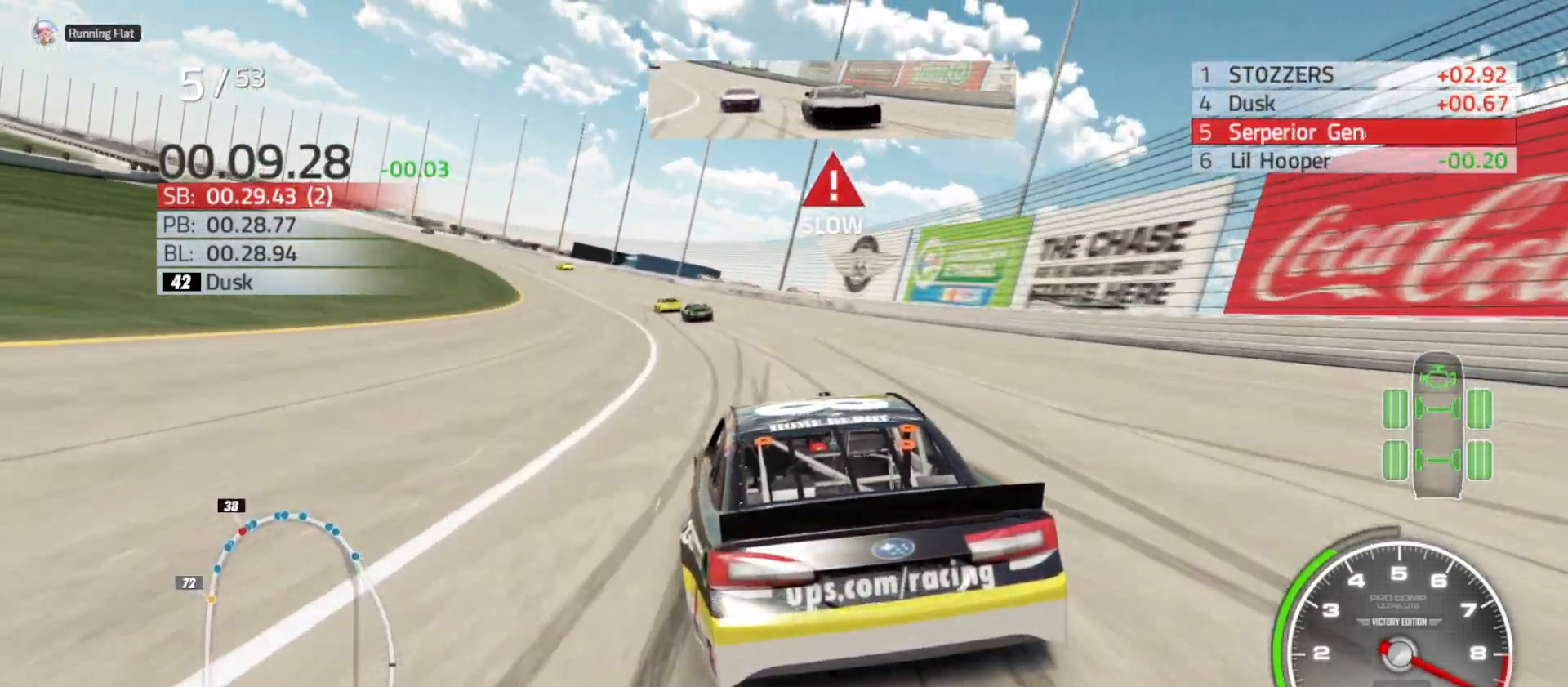
{"buttons": ["R2"], "left_stick": "left", "right_stick": "center", "events": []}
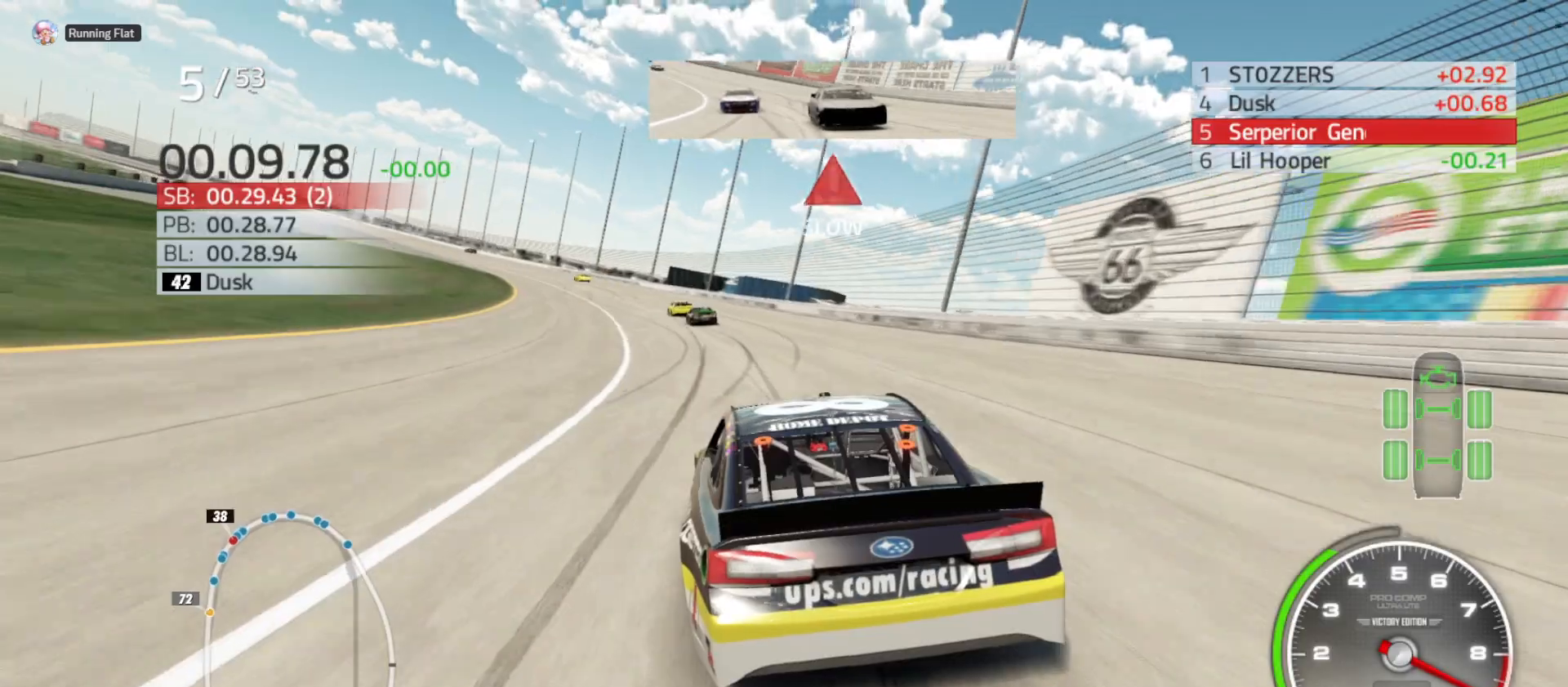
{"buttons": ["R2"], "left_stick": "left", "right_stick": "center", "events": []}
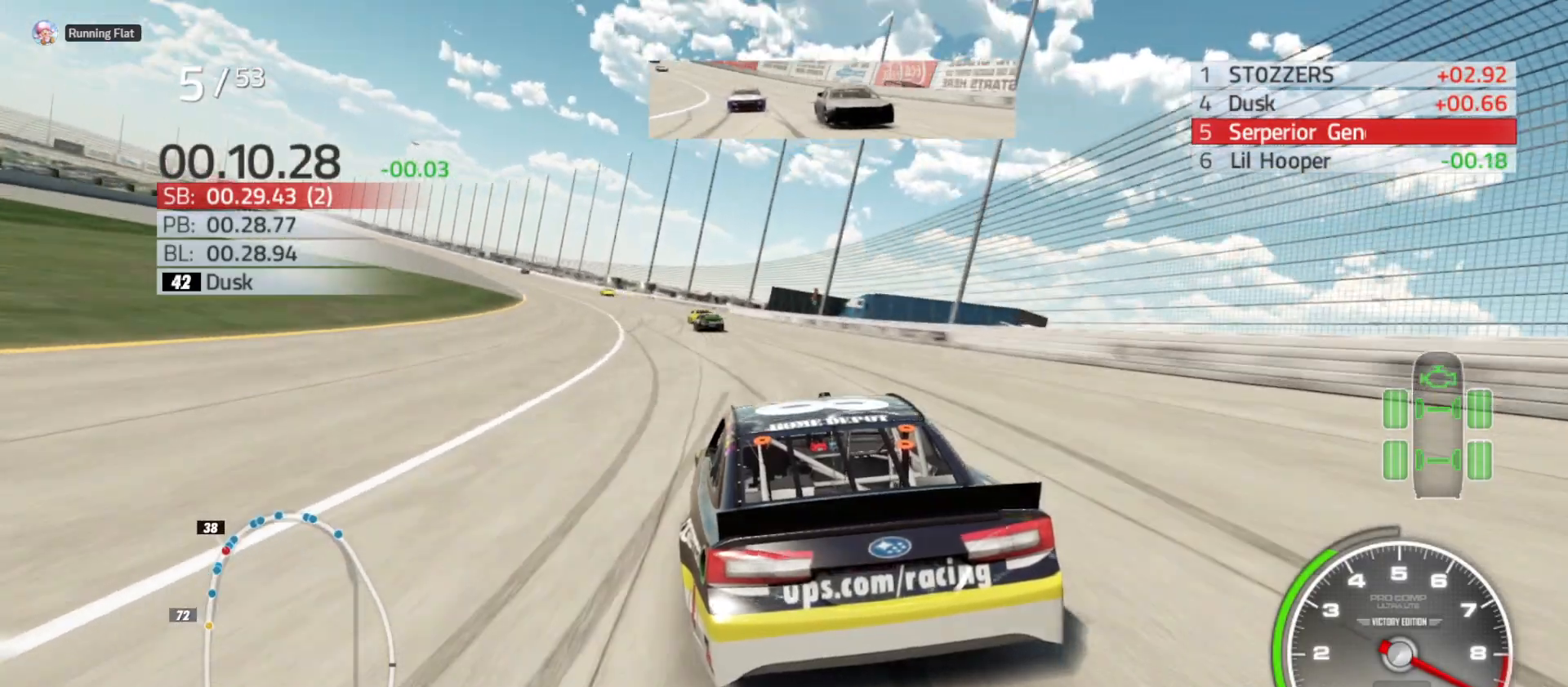
{"buttons": ["R2"], "left_stick": "left", "right_stick": "center", "events": []}
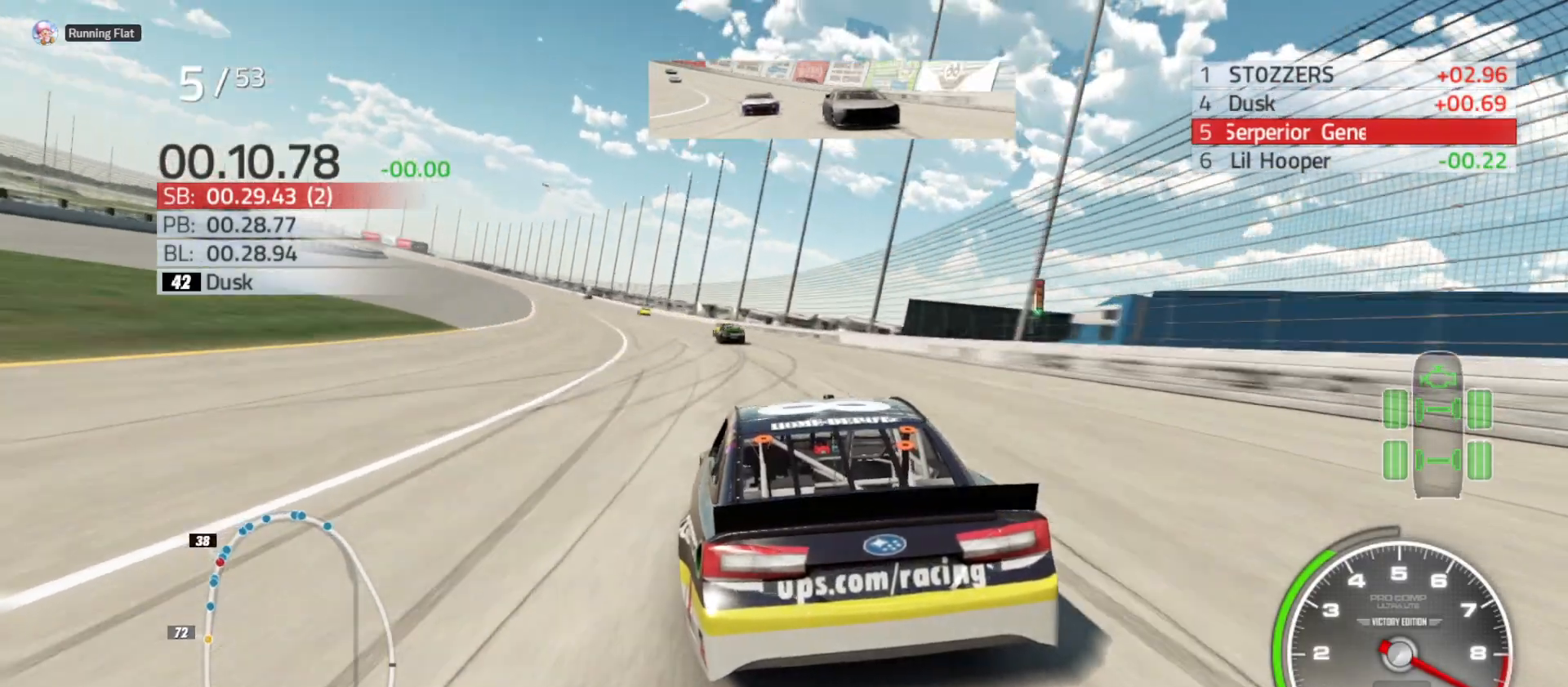
{"buttons": ["R2"], "left_stick": "left", "right_stick": "center", "events": []}
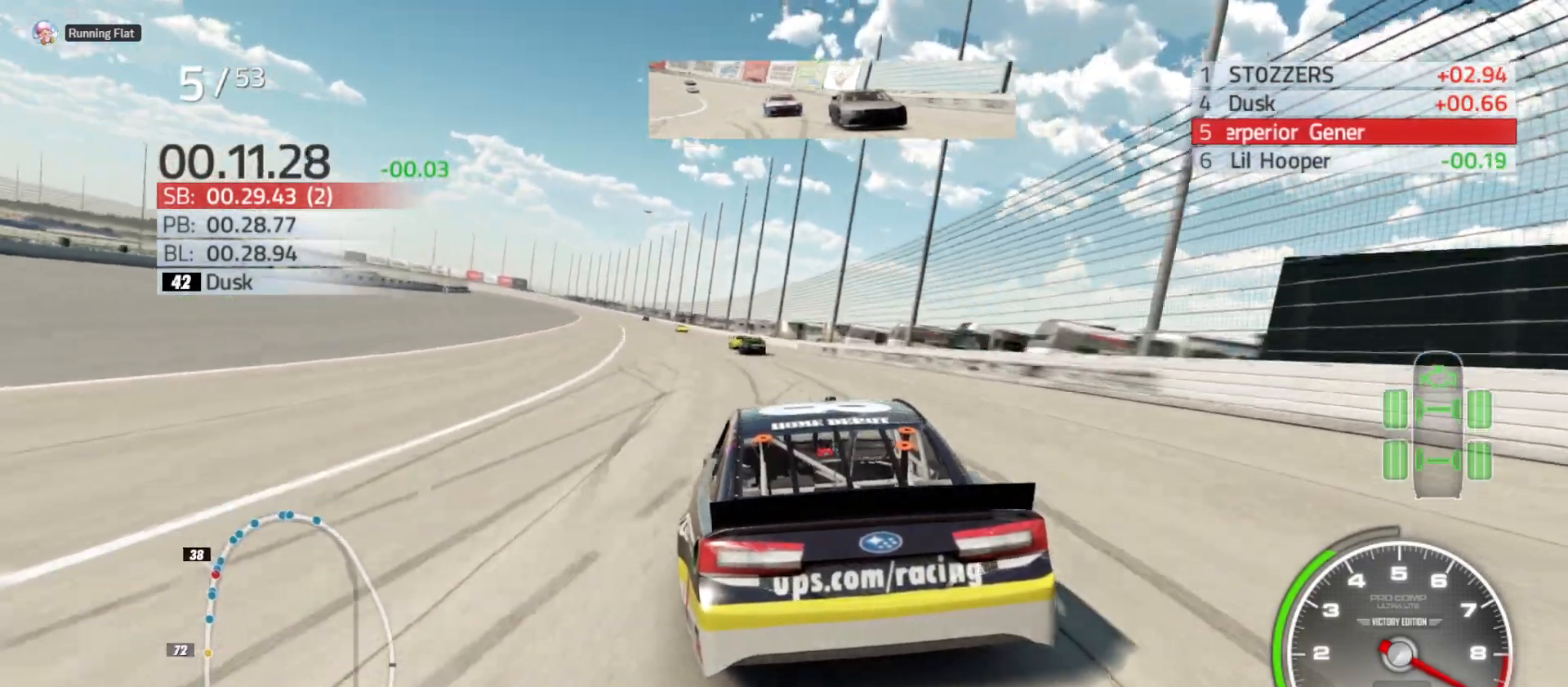
{"buttons": ["R2"], "left_stick": "left", "right_stick": "center", "events": []}
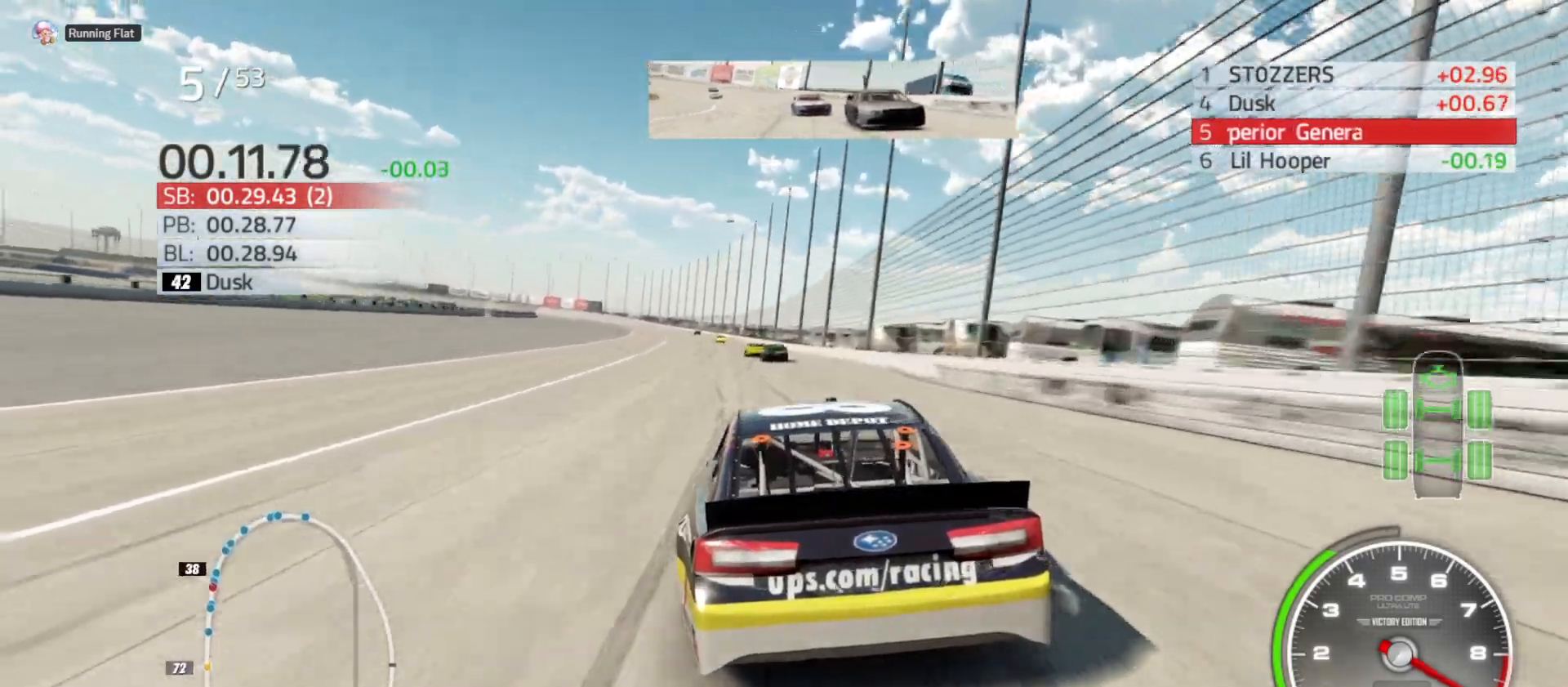
{"buttons": ["R2"], "left_stick": "center", "right_stick": "center", "events": [[400, "left_stick", "center"]]}
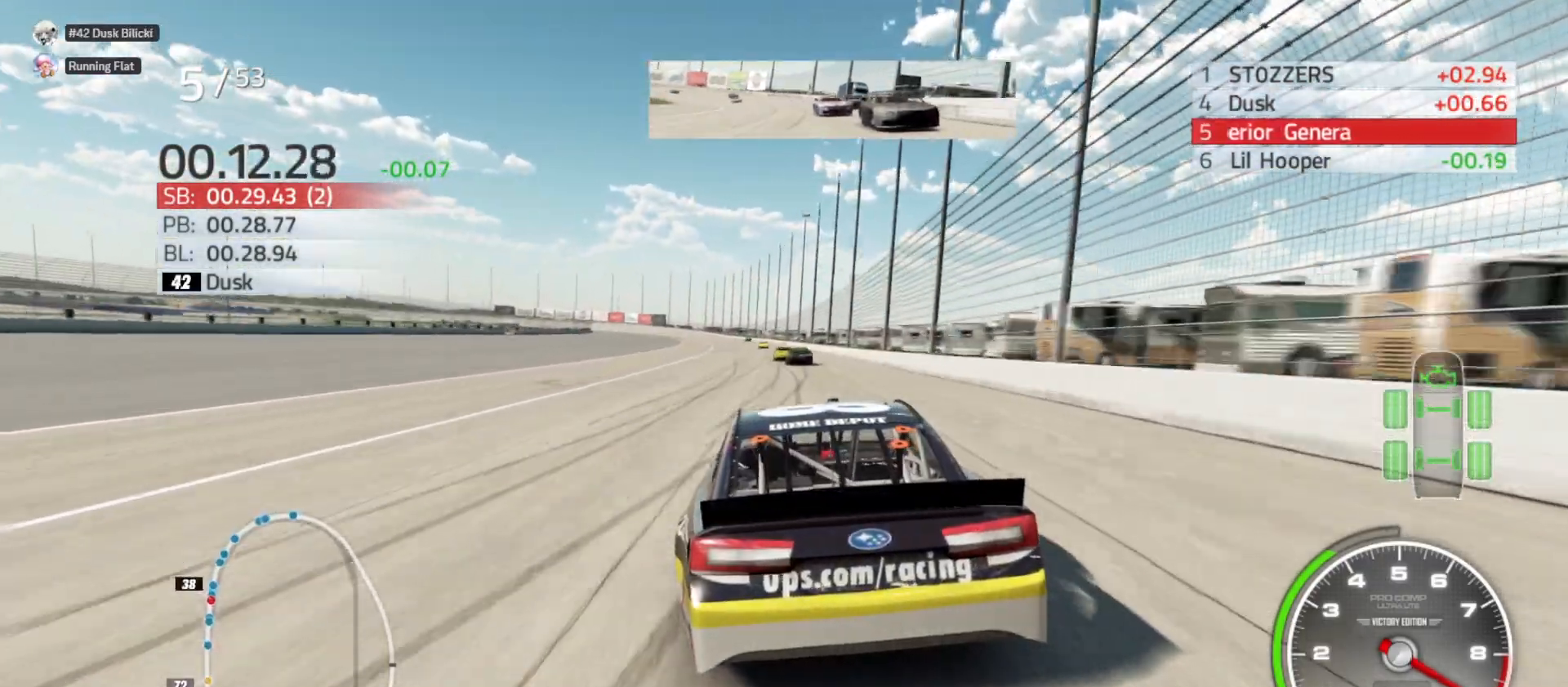
{"buttons": ["R2"], "left_stick": "right", "right_stick": "center", "events": [[267, "left_stick", "right"], [367, "left_stick", "center"], [500, "left_stick", "right"]]}
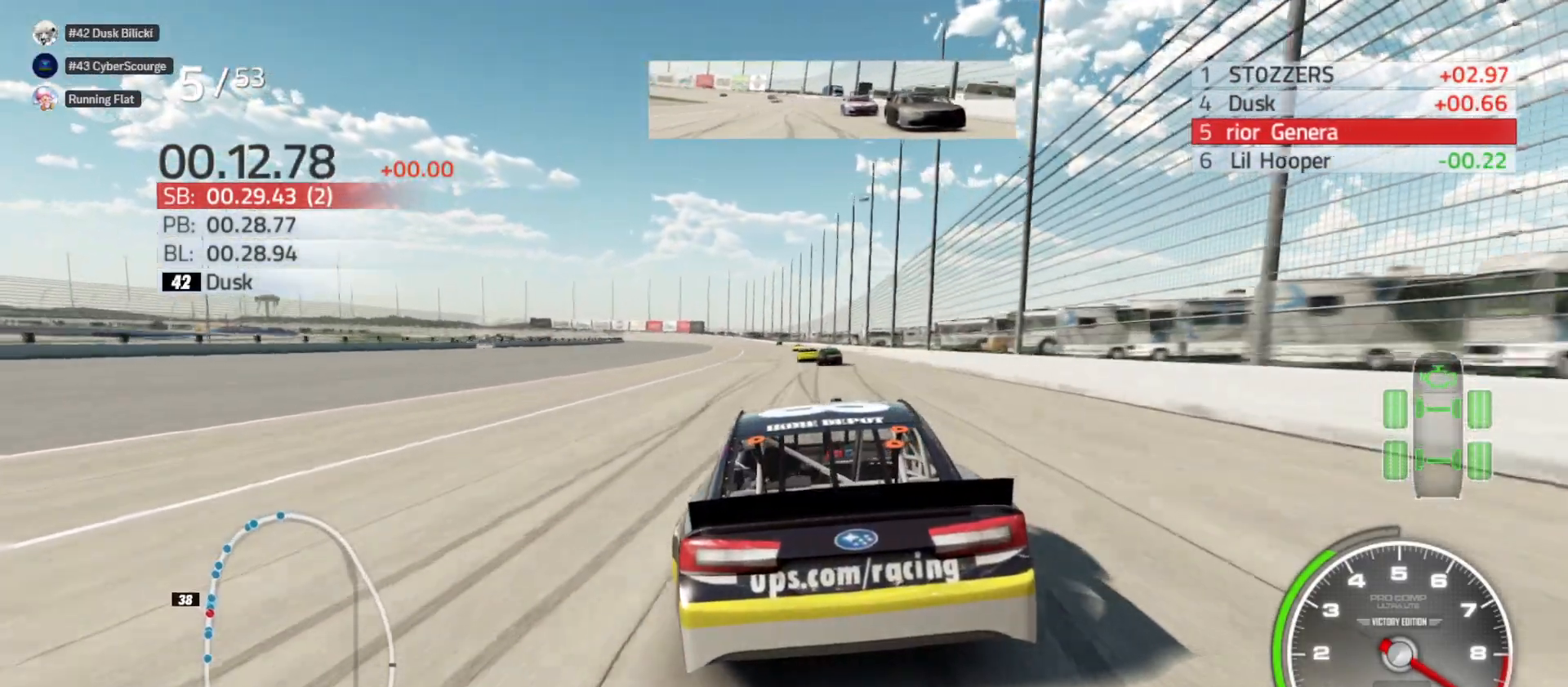
{"buttons": ["R2"], "left_stick": "center", "right_stick": "center", "events": [[217, "left_stick", "center"]]}
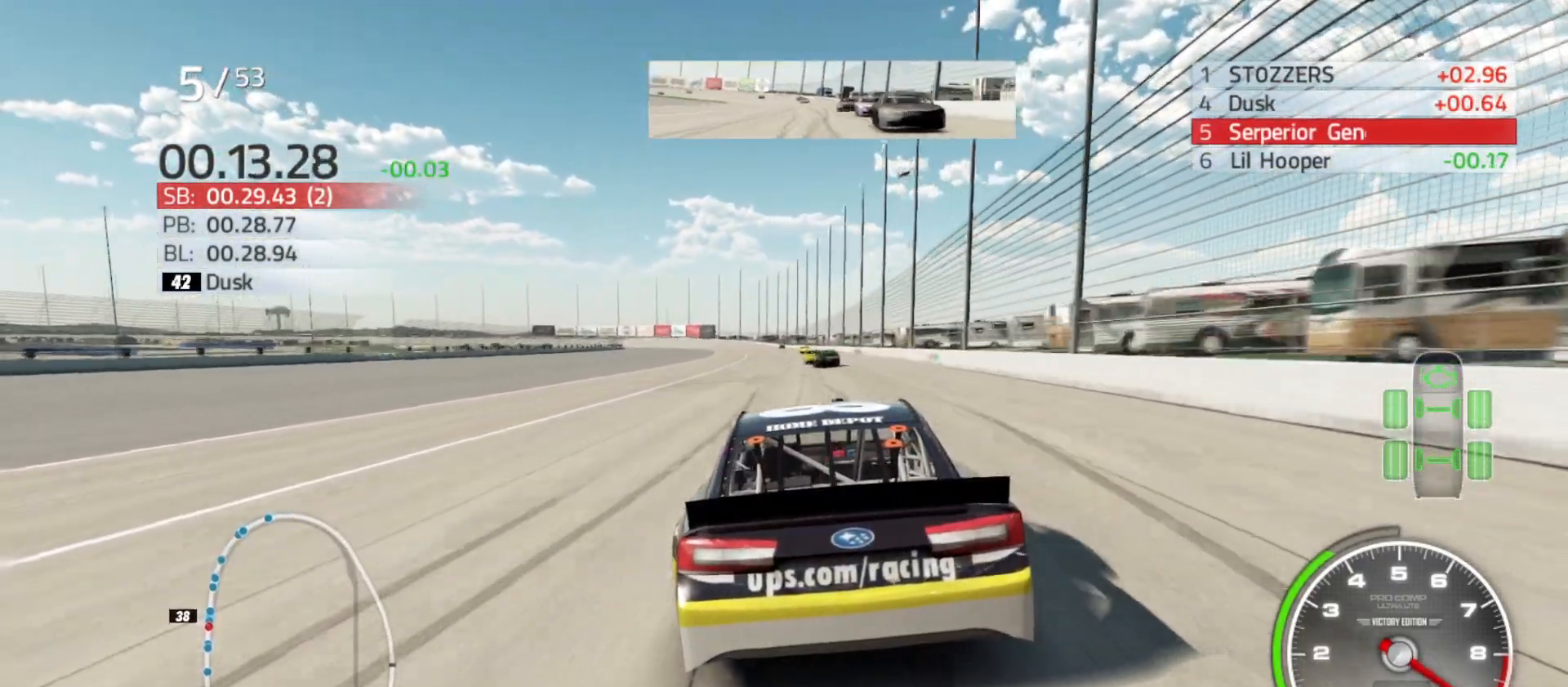
{"buttons": ["R2"], "left_stick": "center", "right_stick": "center", "events": [[200, "left_stick", "right"], [350, "left_stick", "center"]]}
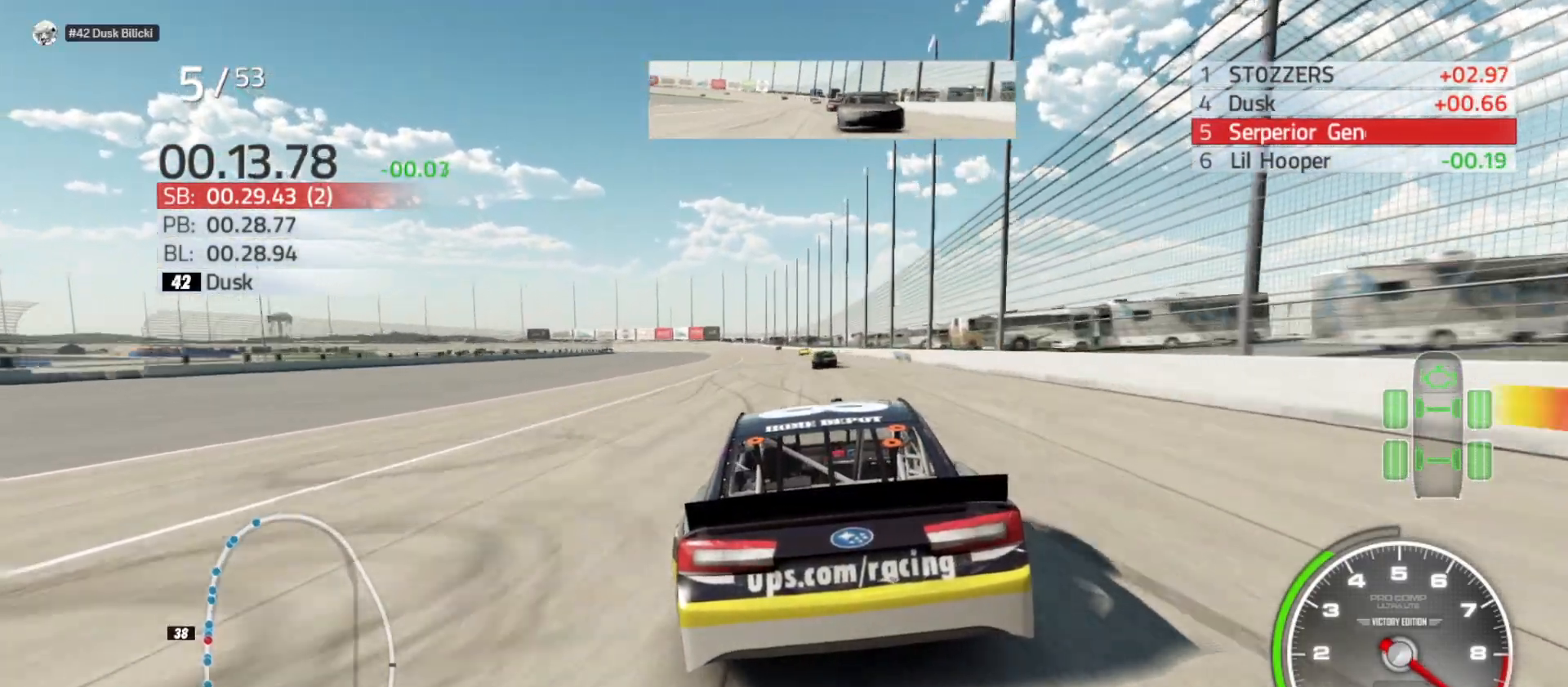
{"buttons": ["R2"], "left_stick": "center", "right_stick": "center", "events": [[233, "left_stick", "right"], [333, "left_stick", "center"]]}
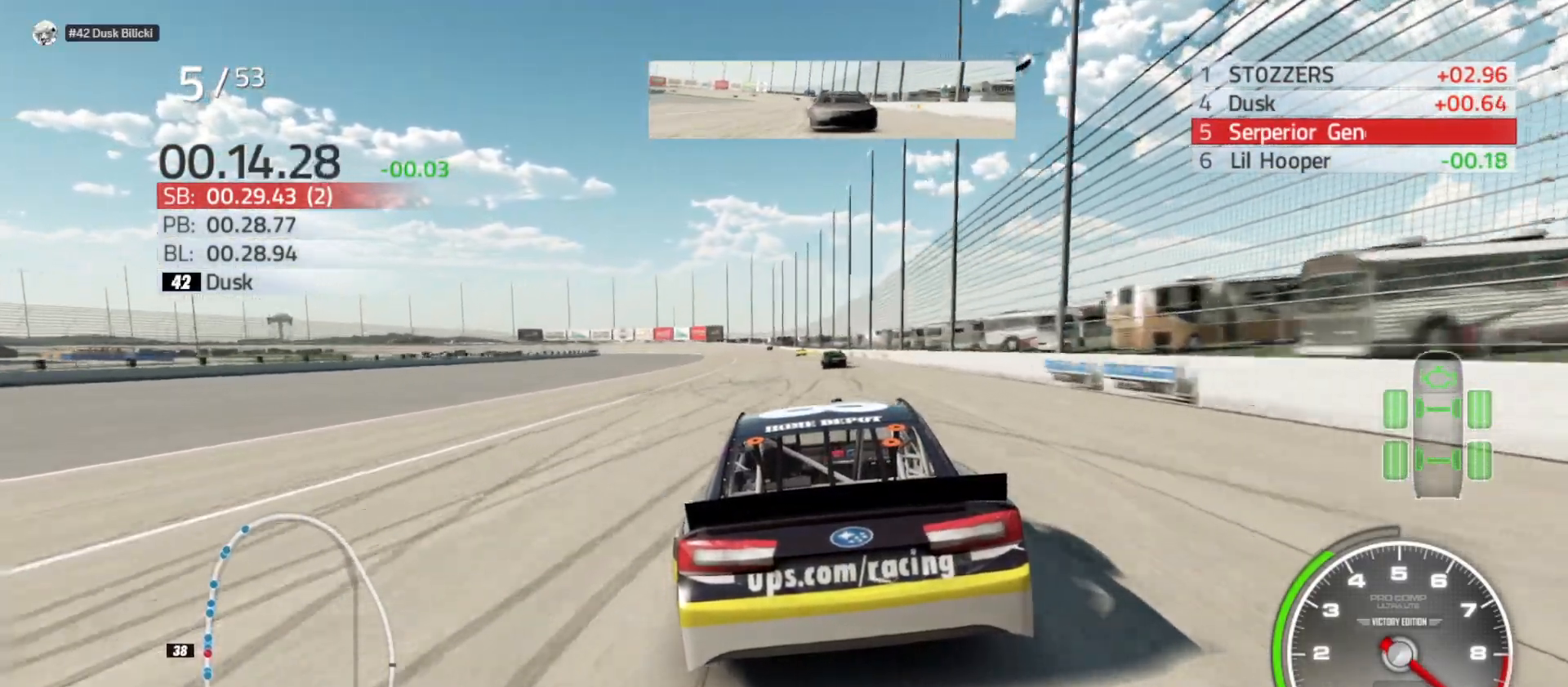
{"buttons": ["R2"], "left_stick": "right", "right_stick": "center", "events": [[133, "left_stick", "right"], [267, "left_stick", "center"], [433, "left_stick", "right"]]}
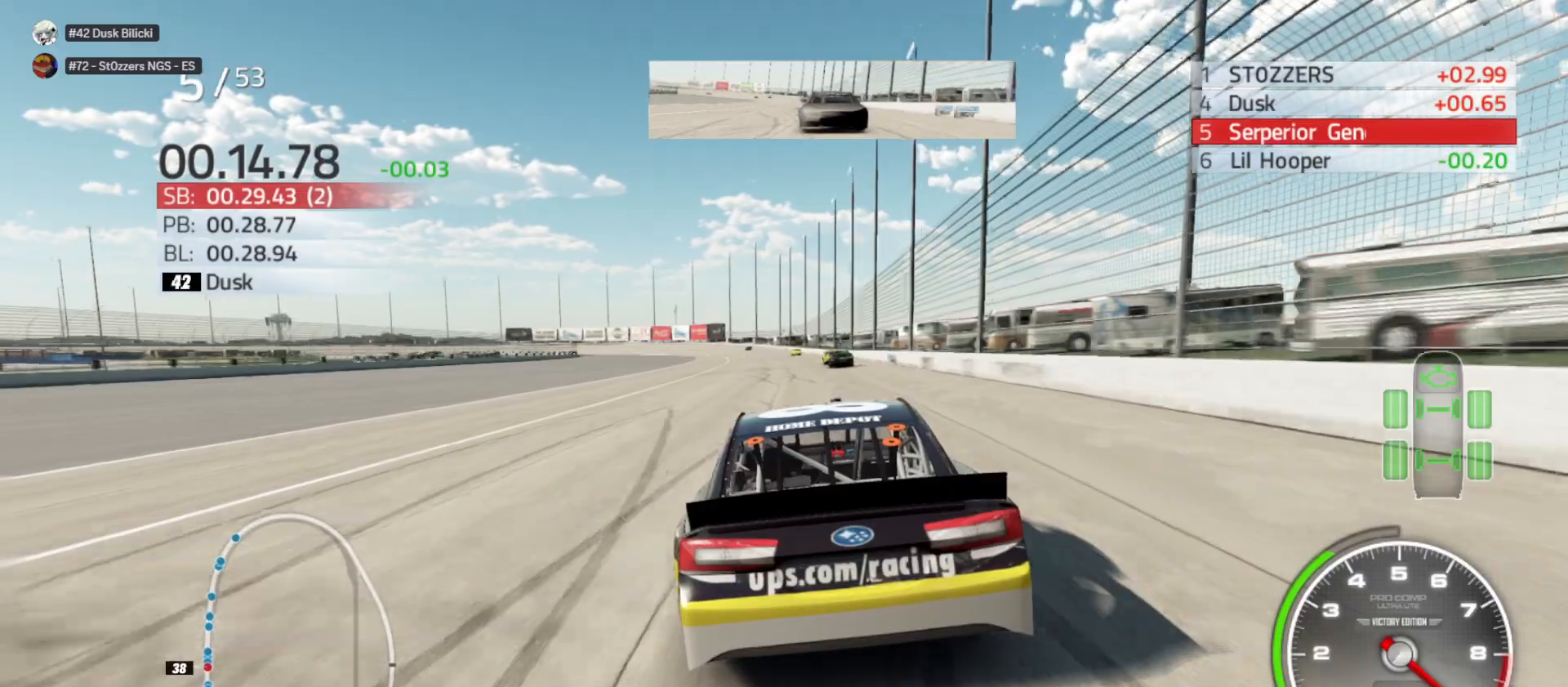
{"buttons": ["R2"], "left_stick": "center", "right_stick": "center", "events": [[83, "left_stick", "center"], [333, "left_stick", "right"], [467, "left_stick", "center"]]}
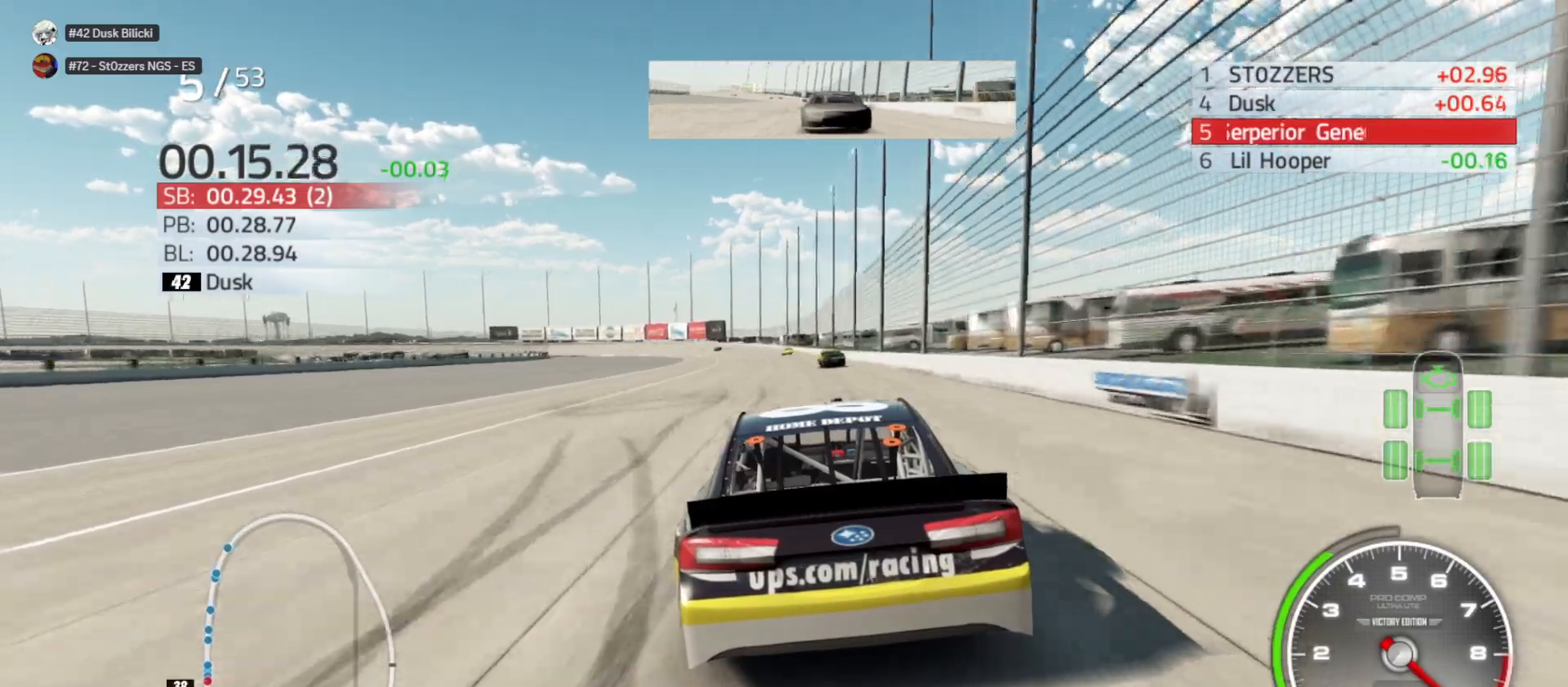
{"buttons": ["R2"], "left_stick": "center", "right_stick": "center", "events": []}
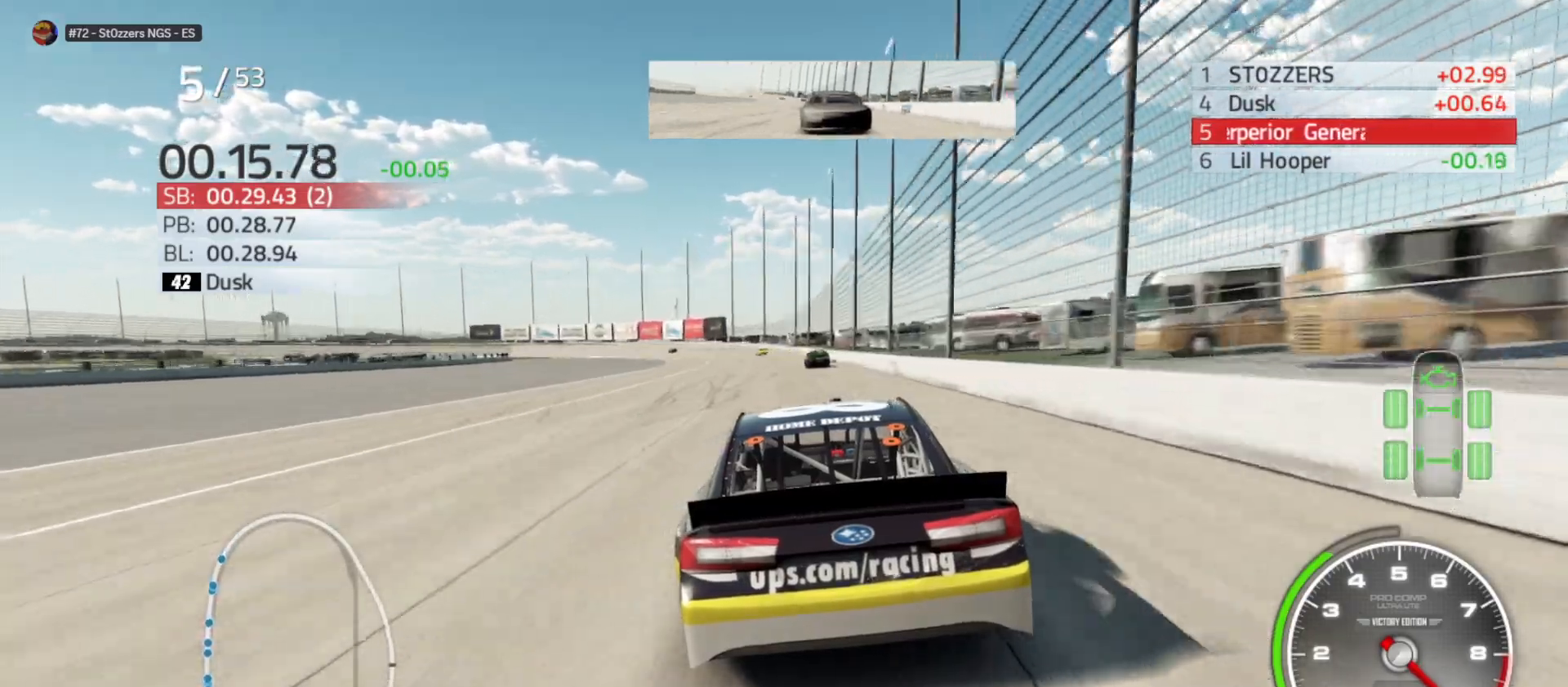
{"buttons": ["R2"], "left_stick": "left", "right_stick": "center", "events": [[450, "left_stick", "left"]]}
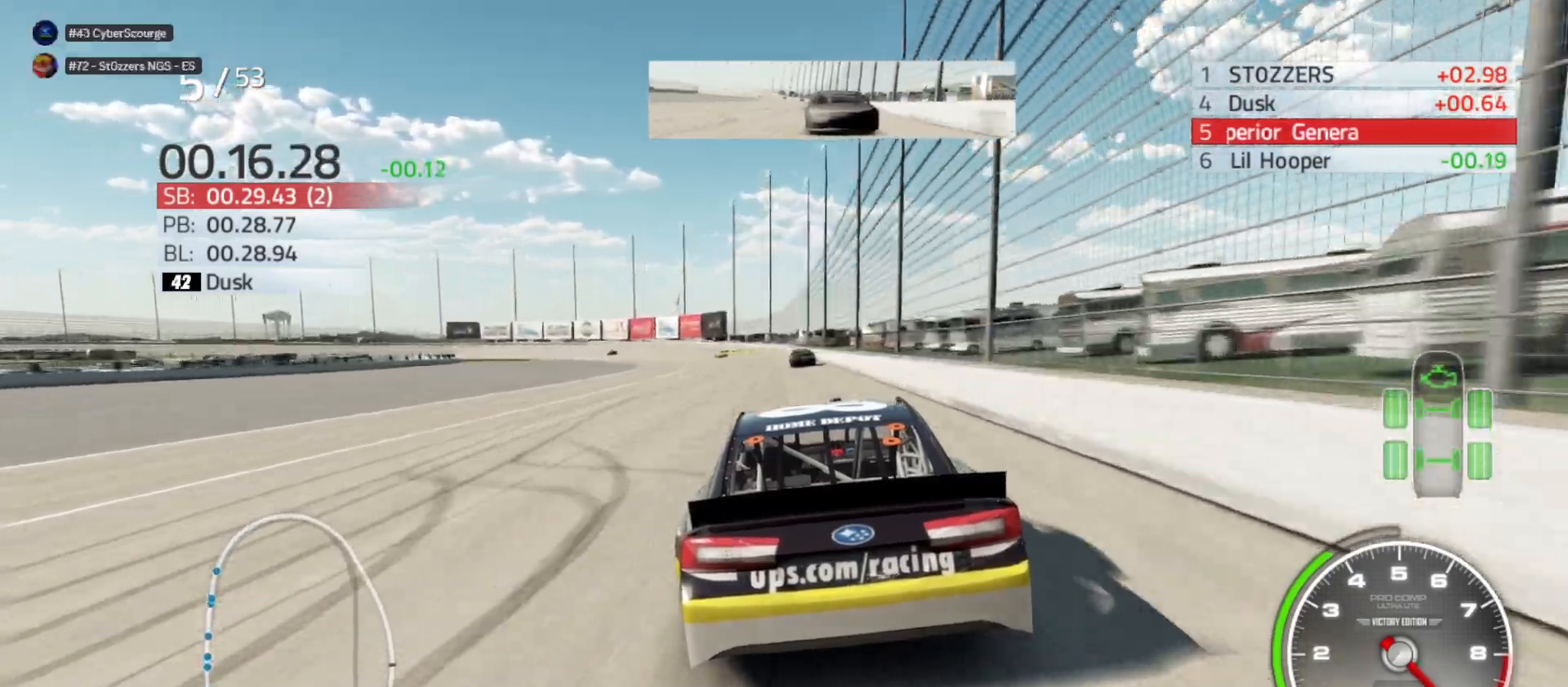
{"buttons": ["R2"], "left_stick": "center", "right_stick": "center", "events": [[100, "left_stick", "center"], [267, "left_stick", "left"], [483, "left_stick", "center"]]}
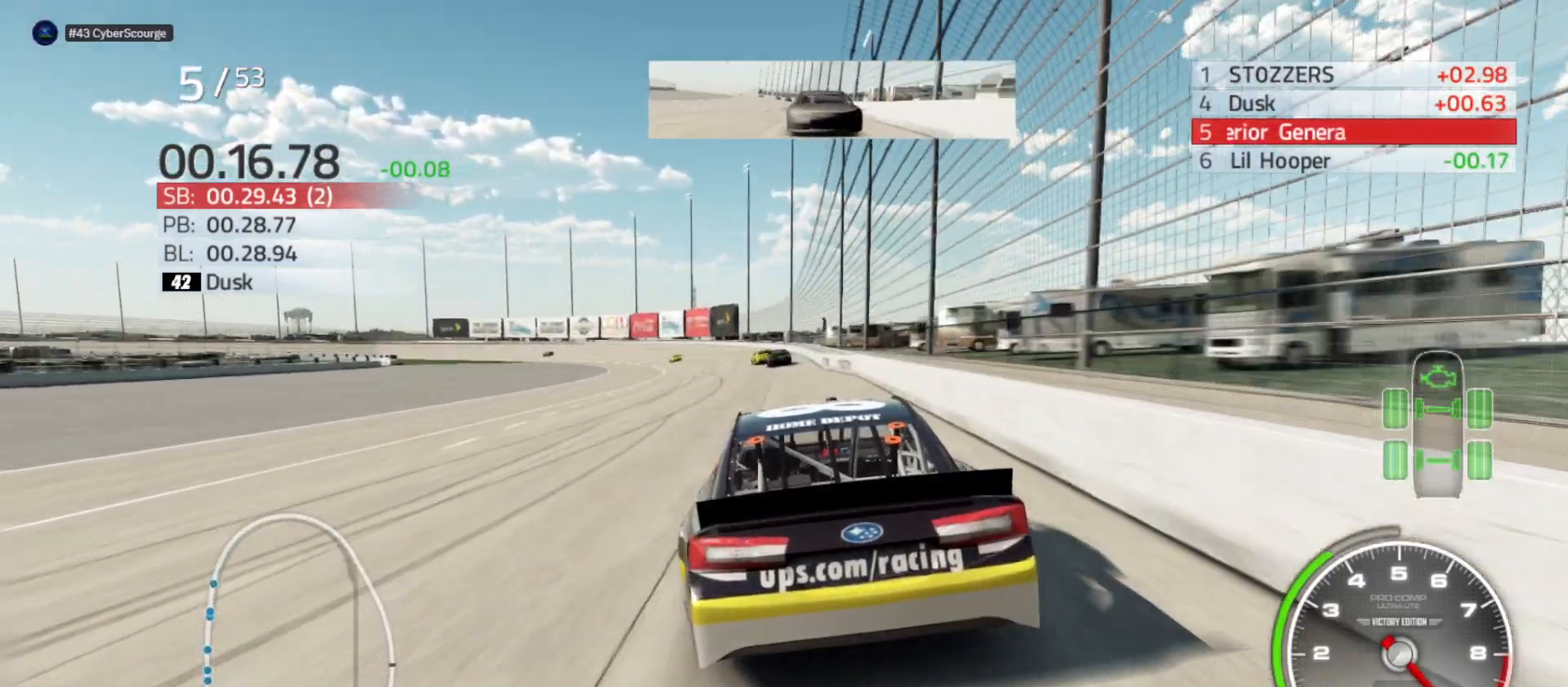
{"buttons": ["R2"], "left_stick": "left", "right_stick": "center", "events": [[50, "left_stick", "left"]]}
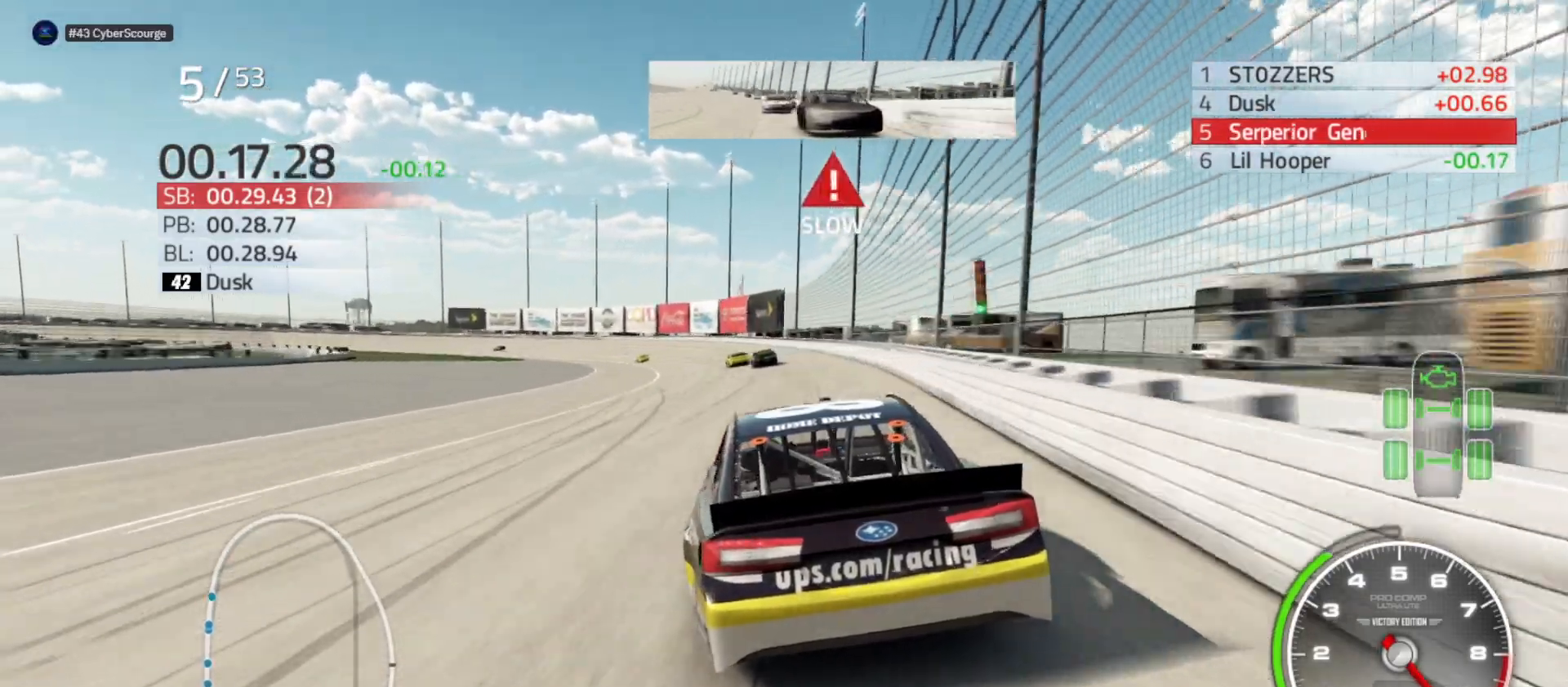
{"buttons": ["R2"], "left_stick": "left", "right_stick": "center", "events": [[233, "left_stick", "center"], [333, "left_stick", "left"]]}
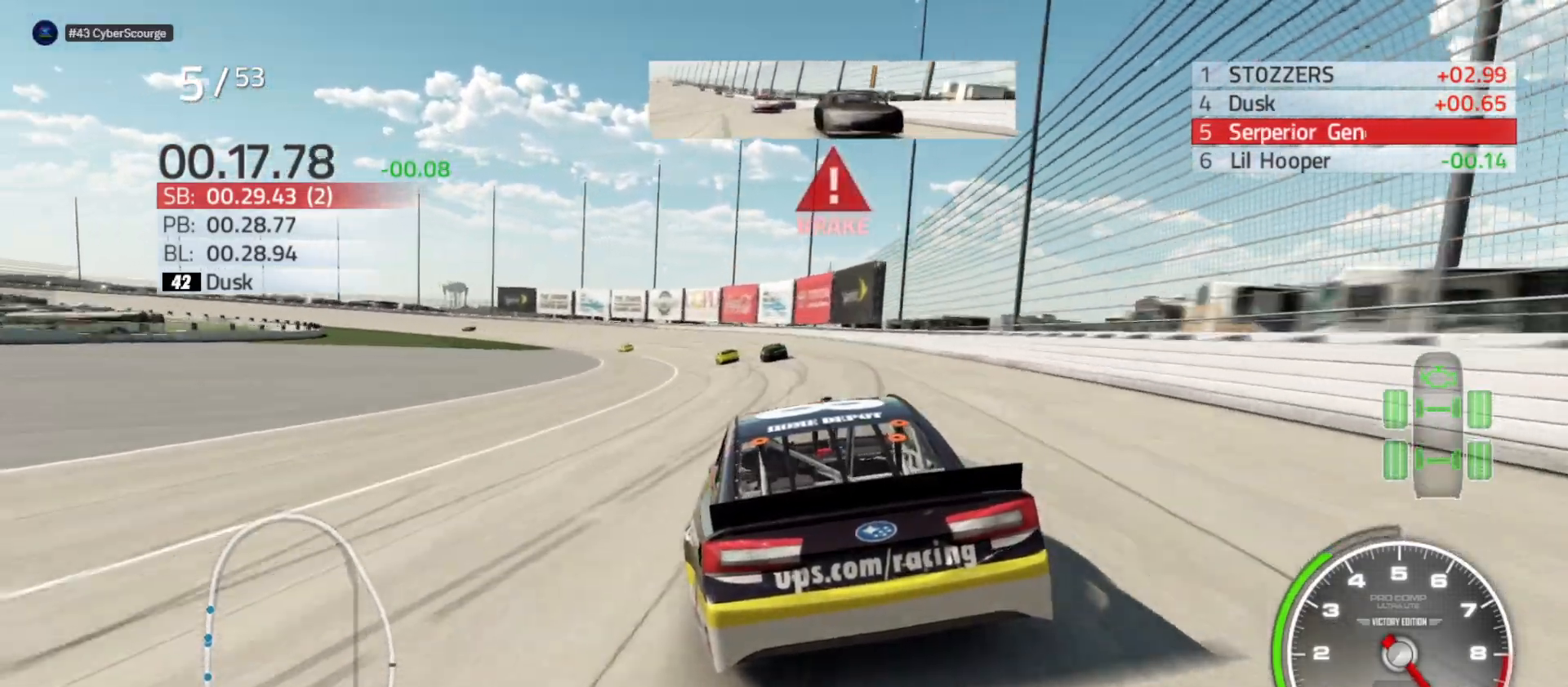
{"buttons": [], "left_stick": "left", "right_stick": "center", "events": [[67, "R2", "up"]]}
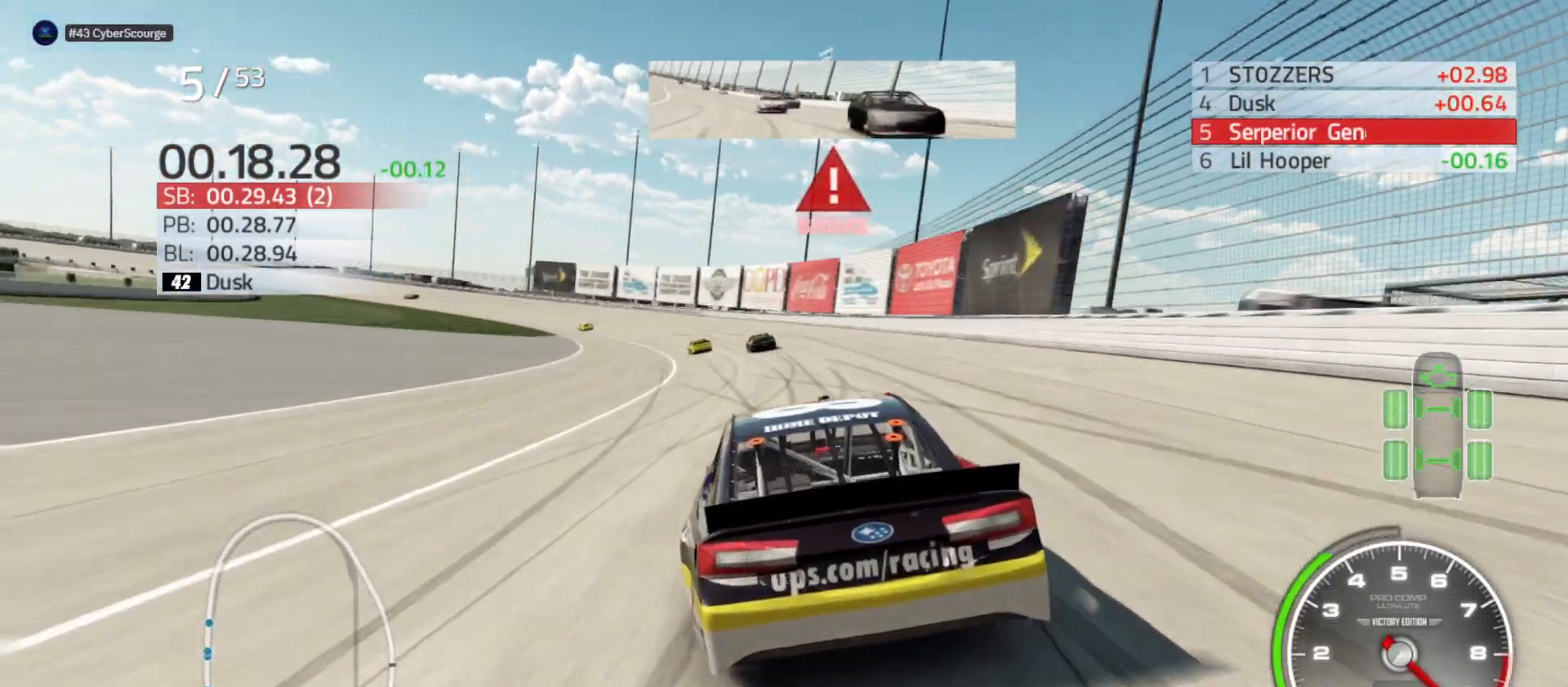
{"buttons": ["L2"], "left_stick": "left", "right_stick": "center", "events": [[67, "L2", "down"]]}
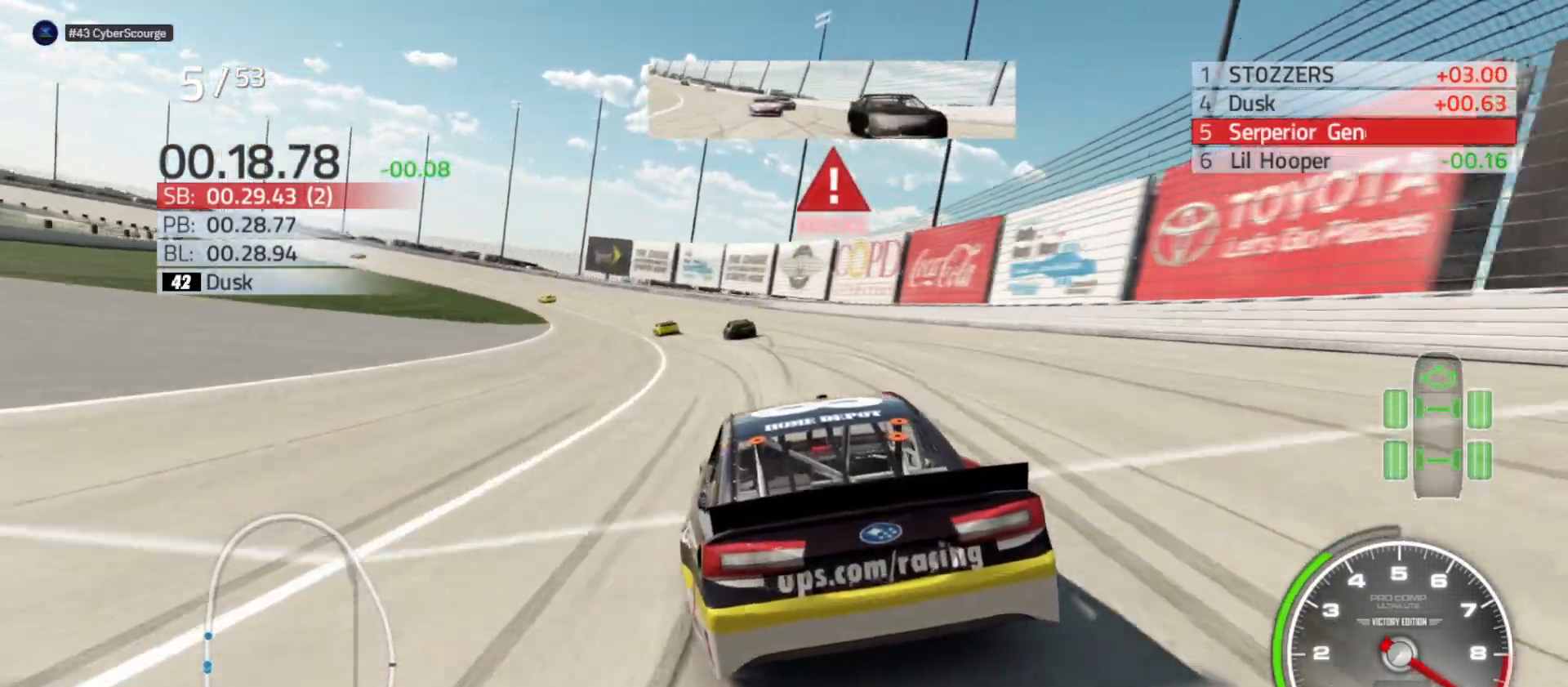
{"buttons": [], "left_stick": "left", "right_stick": "center", "events": [[483, "L2", "up"]]}
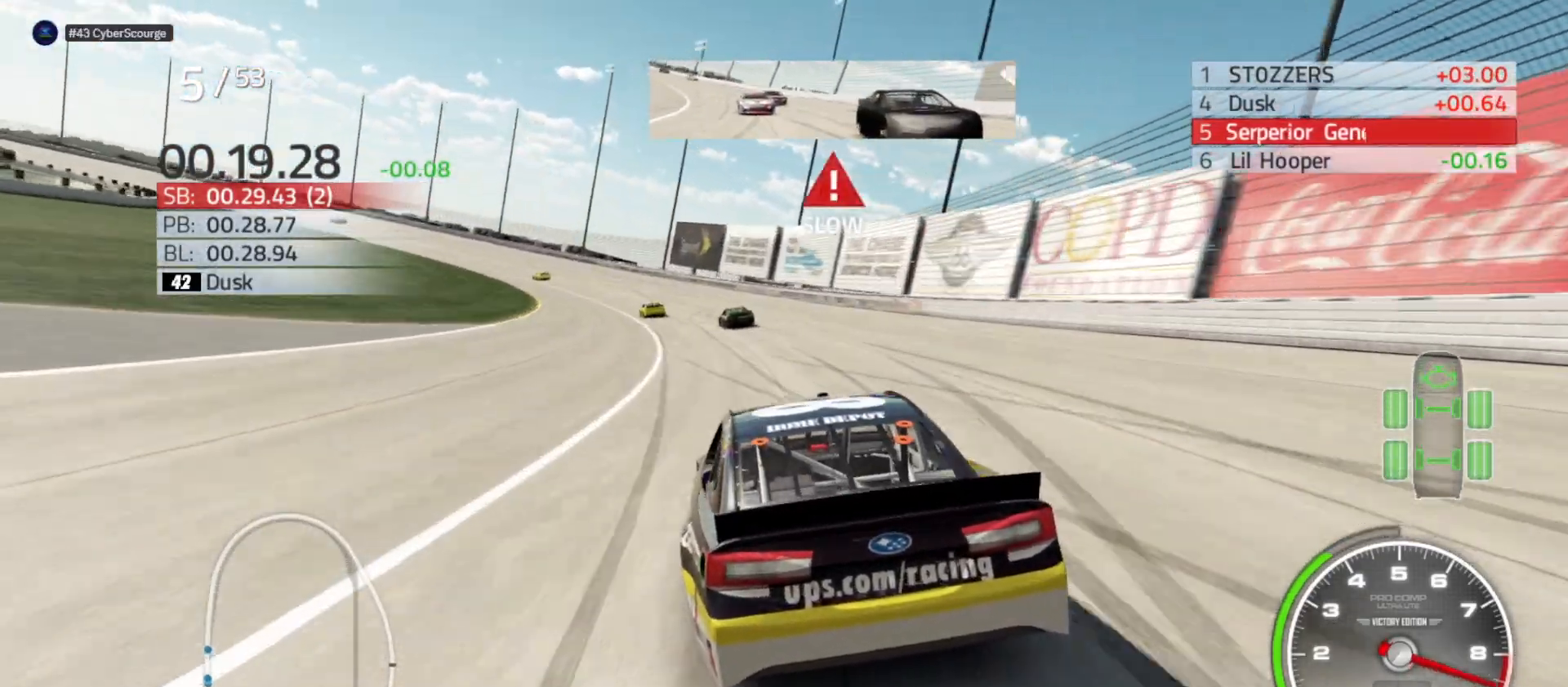
{"buttons": ["R2"], "left_stick": "left", "right_stick": "center", "events": [[383, "R2", "down"]]}
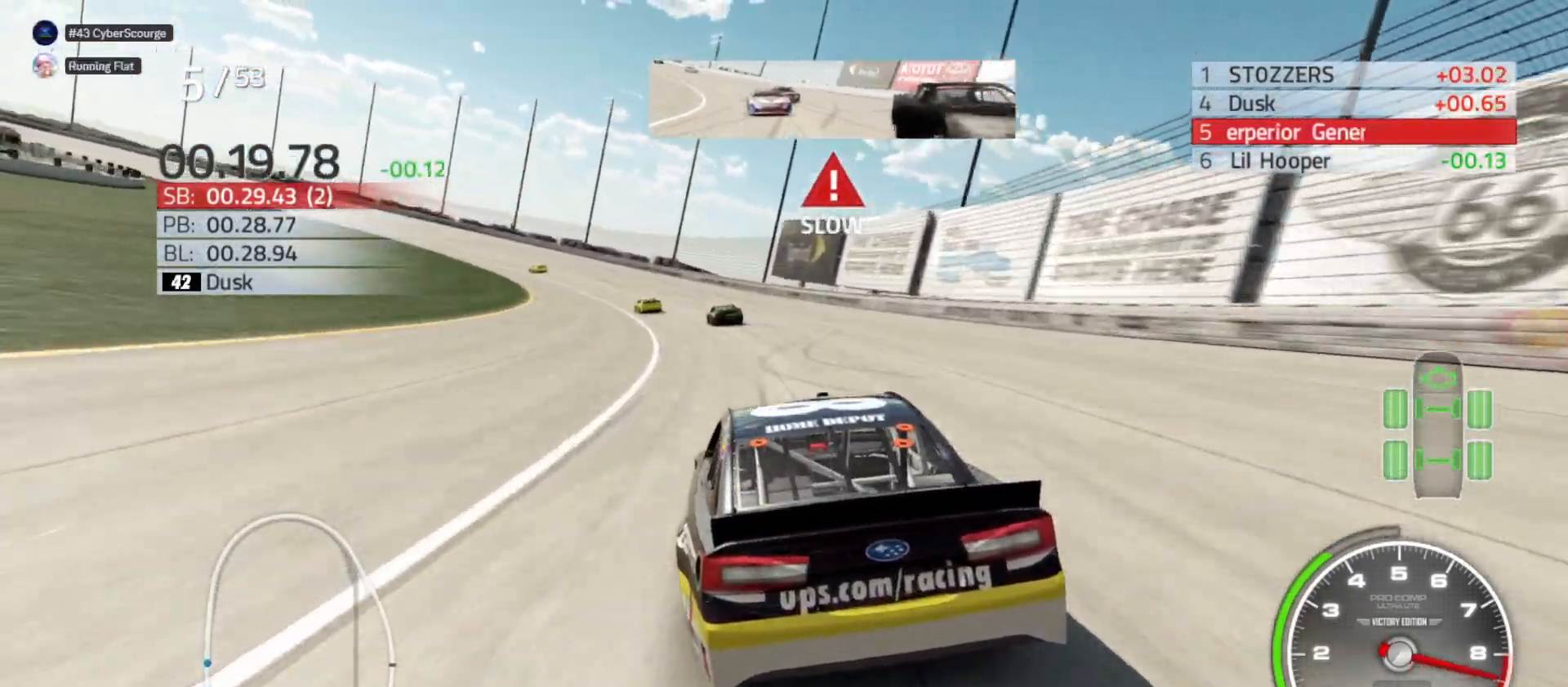
{"buttons": ["R2"], "left_stick": "left", "right_stick": "center", "events": []}